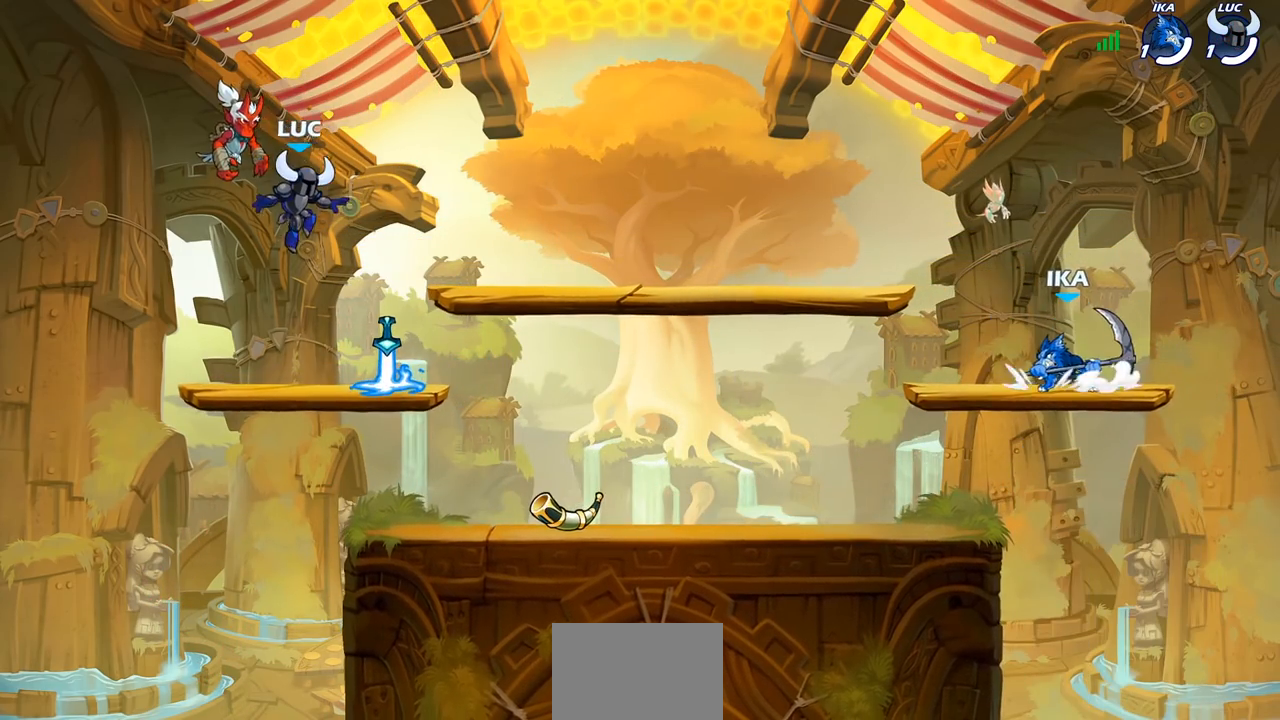
Gameplay with a controller (PlayStation layout); each line is a JSON object with the inputs held at the frame after it. "events" lists button and stick changes between this image and that frame as [ms after this image, input, new state], when the widget could be followed in between.
{"buttons": [], "left_stick": "right", "right_stick": "center", "events": [[67, "left_stick", "right"], [383, "R1", "down"], [500, "R1", "up"]]}
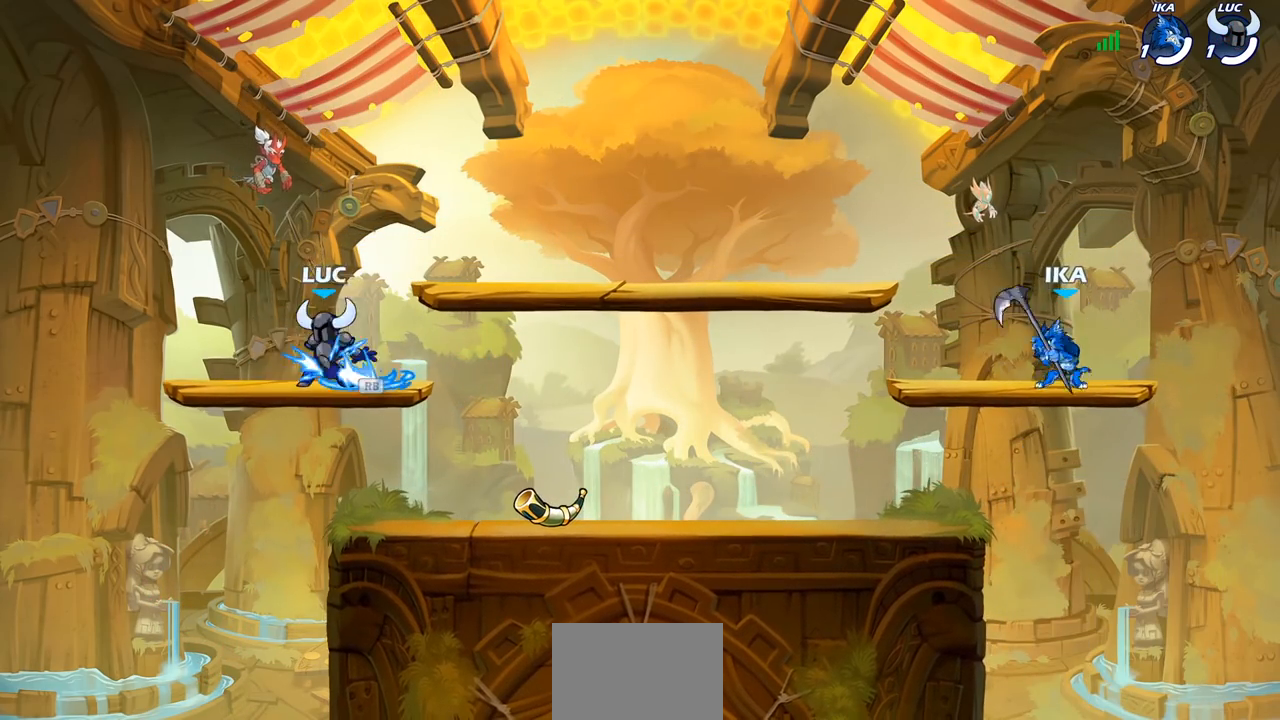
{"buttons": [], "left_stick": "right", "right_stick": "center", "events": [[83, "R2", "down"], [133, "CIRCLE", "down"], [200, "R2", "up"], [233, "CIRCLE", "up"]]}
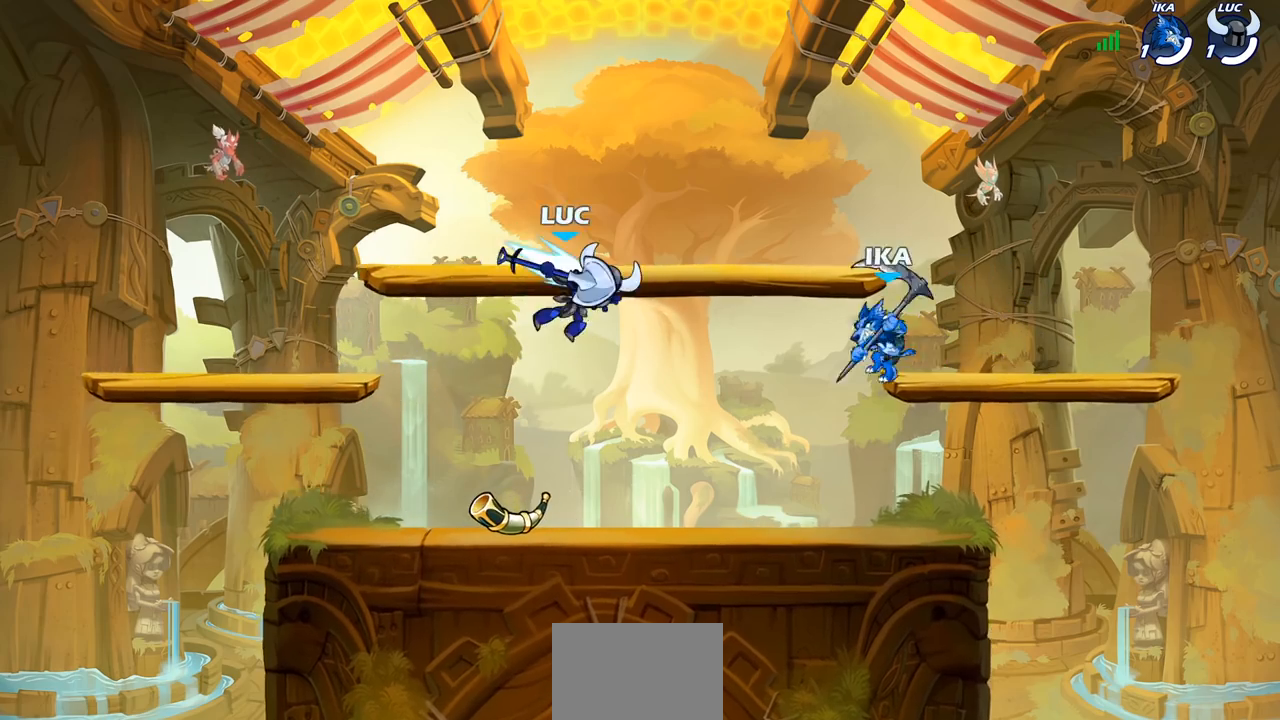
{"buttons": ["CROSS"], "left_stick": "left", "right_stick": "center", "events": [[200, "left_stick", "center"], [483, "CROSS", "down"], [500, "left_stick", "left"]]}
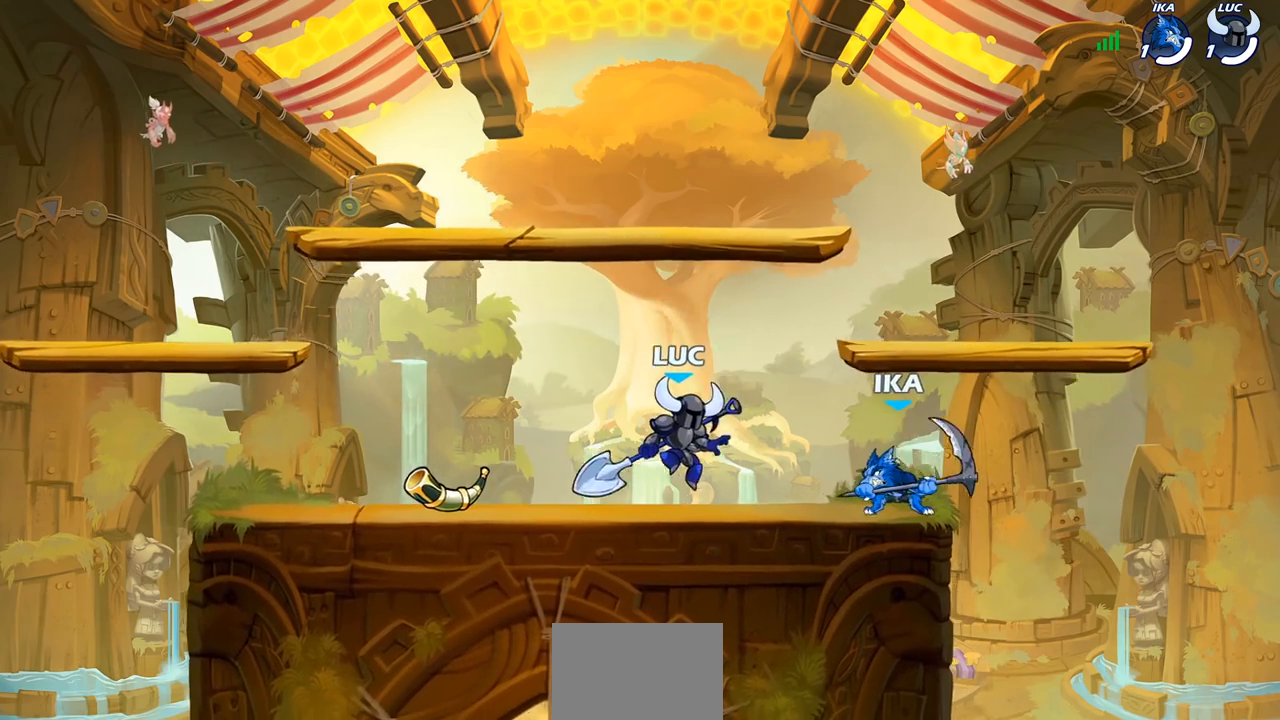
{"buttons": [], "left_stick": "right", "right_stick": "center", "events": [[167, "CROSS", "up"], [283, "left_stick", "down"], [350, "SQUARE", "down"], [367, "left_stick", "right"], [450, "SQUARE", "up"]]}
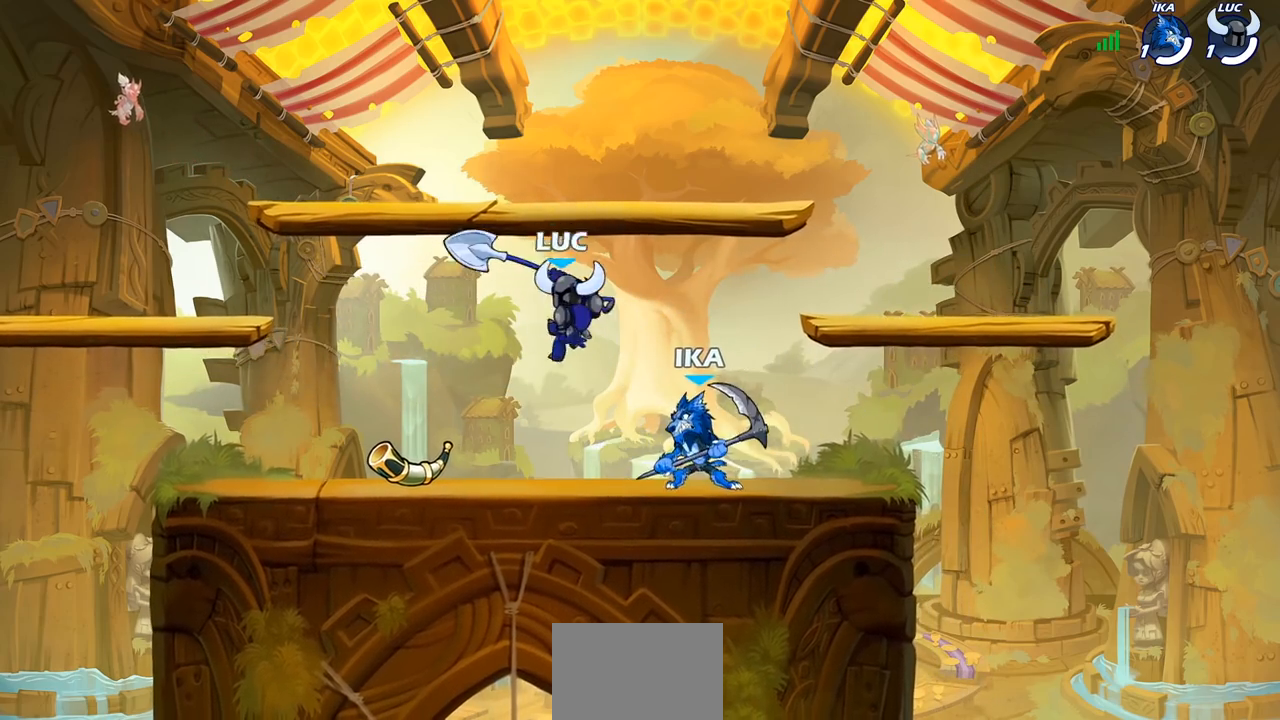
{"buttons": [], "left_stick": "down", "right_stick": "center", "events": [[17, "left_stick", "left"], [300, "left_stick", "right"], [417, "R2", "down"], [483, "R2", "up"], [500, "left_stick", "down"]]}
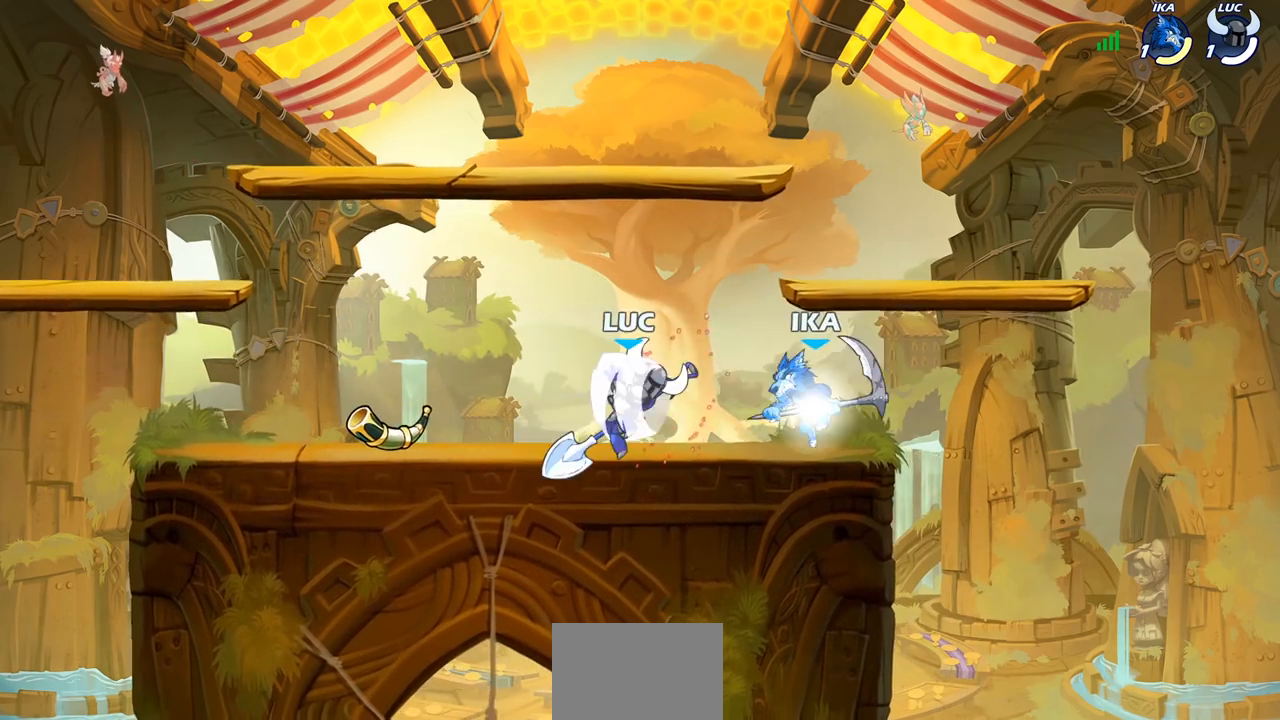
{"buttons": ["SQUARE"], "left_stick": "down-left", "right_stick": "center", "events": [[83, "left_stick", "down-left"], [200, "left_stick", "left"], [350, "left_stick", "down-left"], [483, "SQUARE", "down"]]}
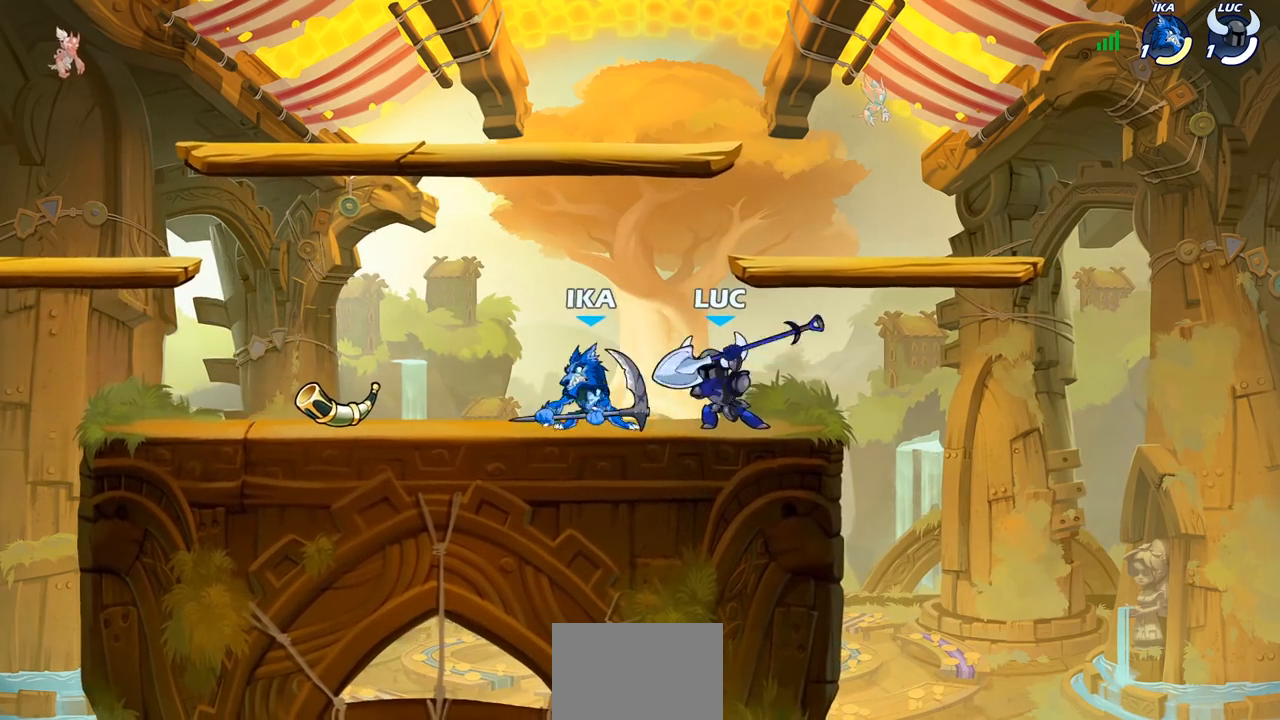
{"buttons": [], "left_stick": "up-left", "right_stick": "center", "events": [[83, "SQUARE", "up"], [167, "left_stick", "center"], [483, "left_stick", "up-left"]]}
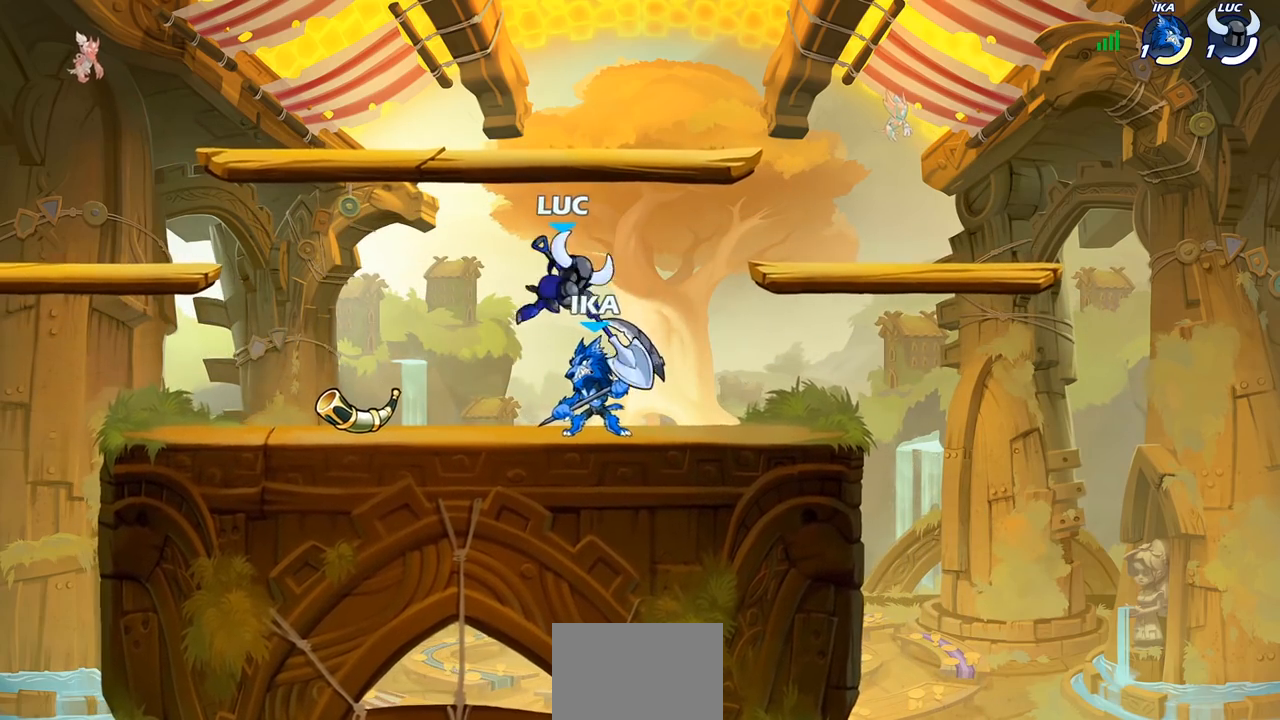
{"buttons": [], "left_stick": "up-right", "right_stick": "center", "events": [[50, "CROSS", "down"], [100, "left_stick", "up"], [133, "R2", "down"], [200, "left_stick", "up-right"], [233, "CROSS", "up"], [300, "R2", "up"]]}
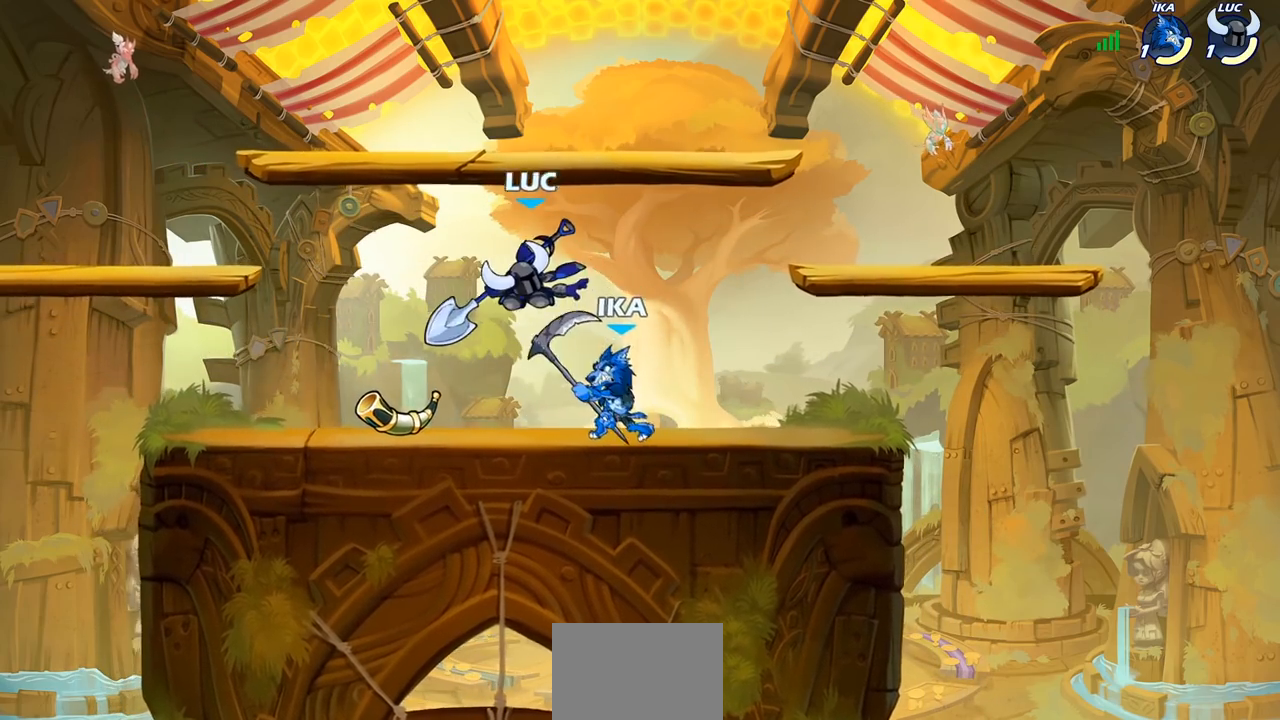
{"buttons": ["SQUARE"], "left_stick": "right", "right_stick": "center", "events": [[67, "R2", "down"], [67, "left_stick", "left"], [417, "R2", "up"], [433, "left_stick", "right"], [500, "SQUARE", "down"]]}
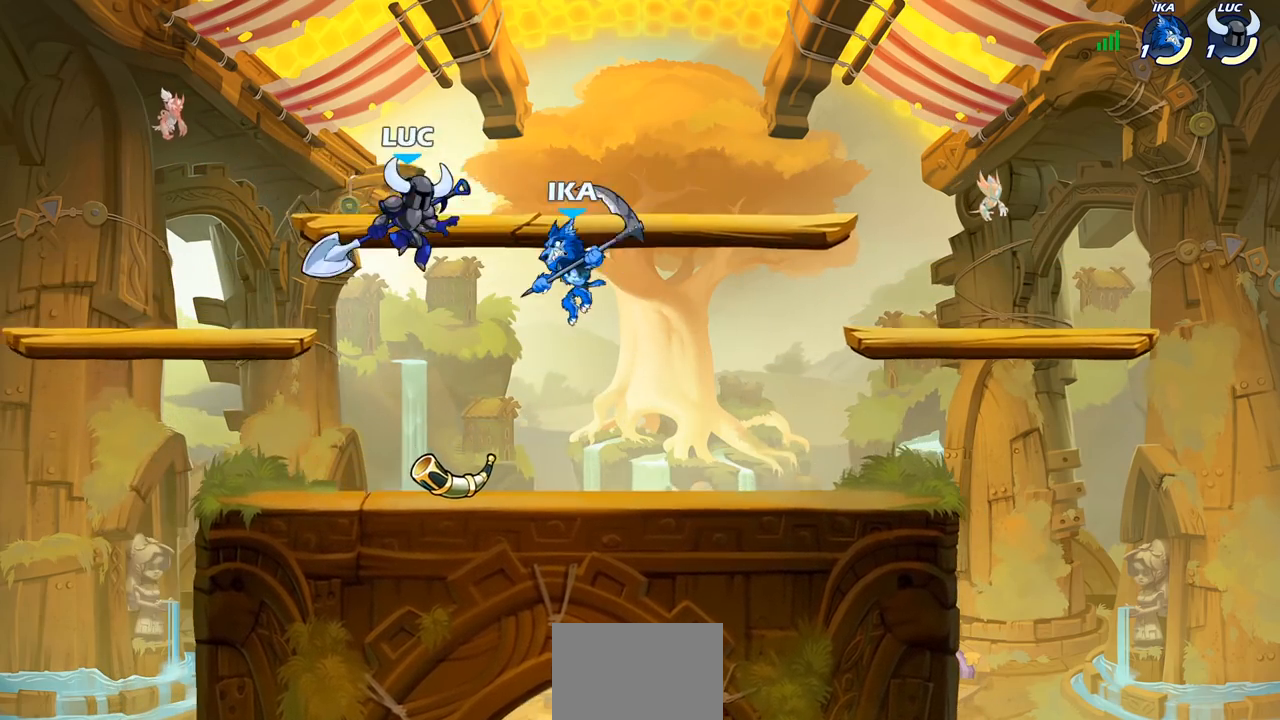
{"buttons": [], "left_stick": "right", "right_stick": "center", "events": [[83, "left_stick", "left"], [100, "SQUARE", "up"], [500, "left_stick", "right"]]}
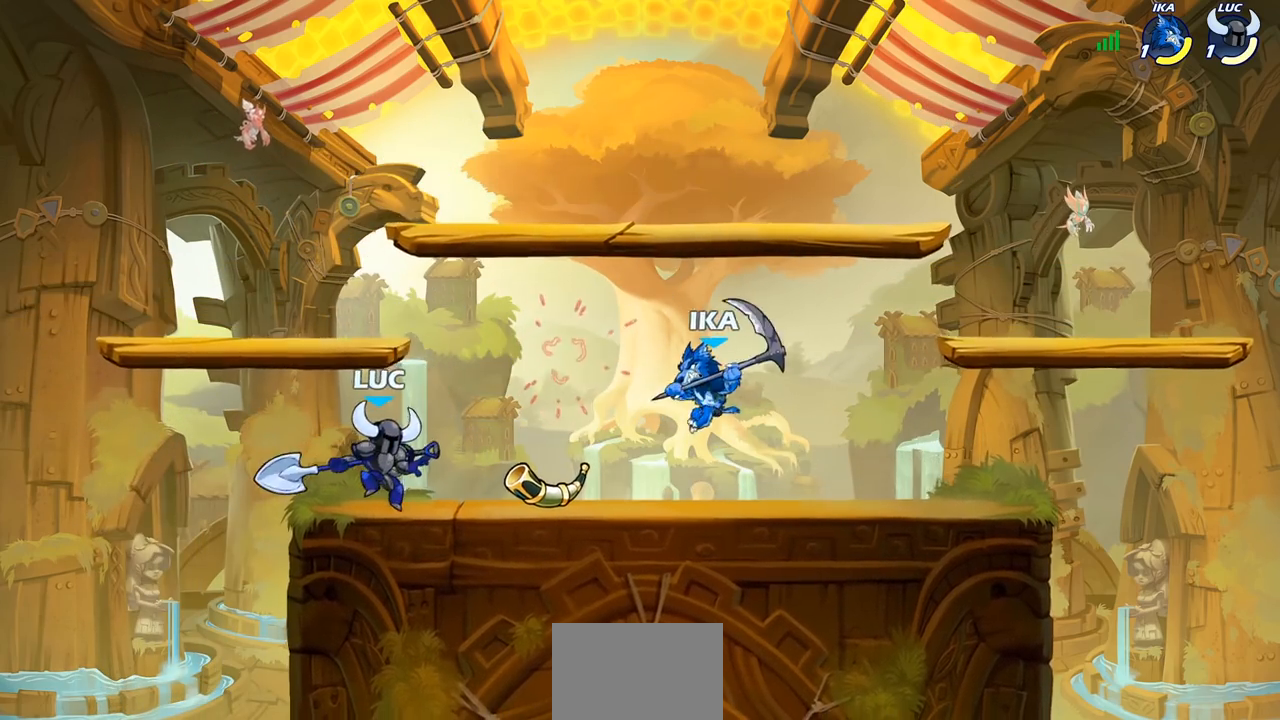
{"buttons": [], "left_stick": "center", "right_stick": "center", "events": [[100, "R2", "down"], [233, "SQUARE", "down"], [250, "R2", "up"], [333, "left_stick", "center"], [383, "SQUARE", "up"]]}
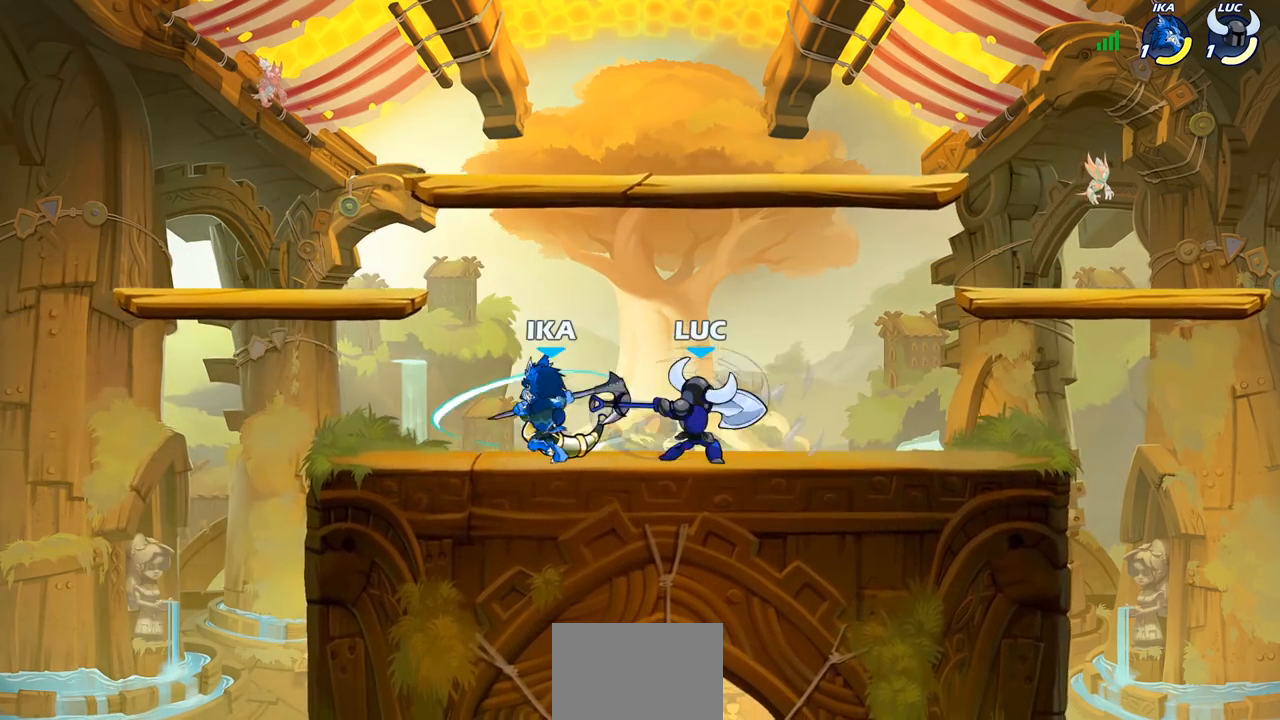
{"buttons": [], "left_stick": "center", "right_stick": "center", "events": []}
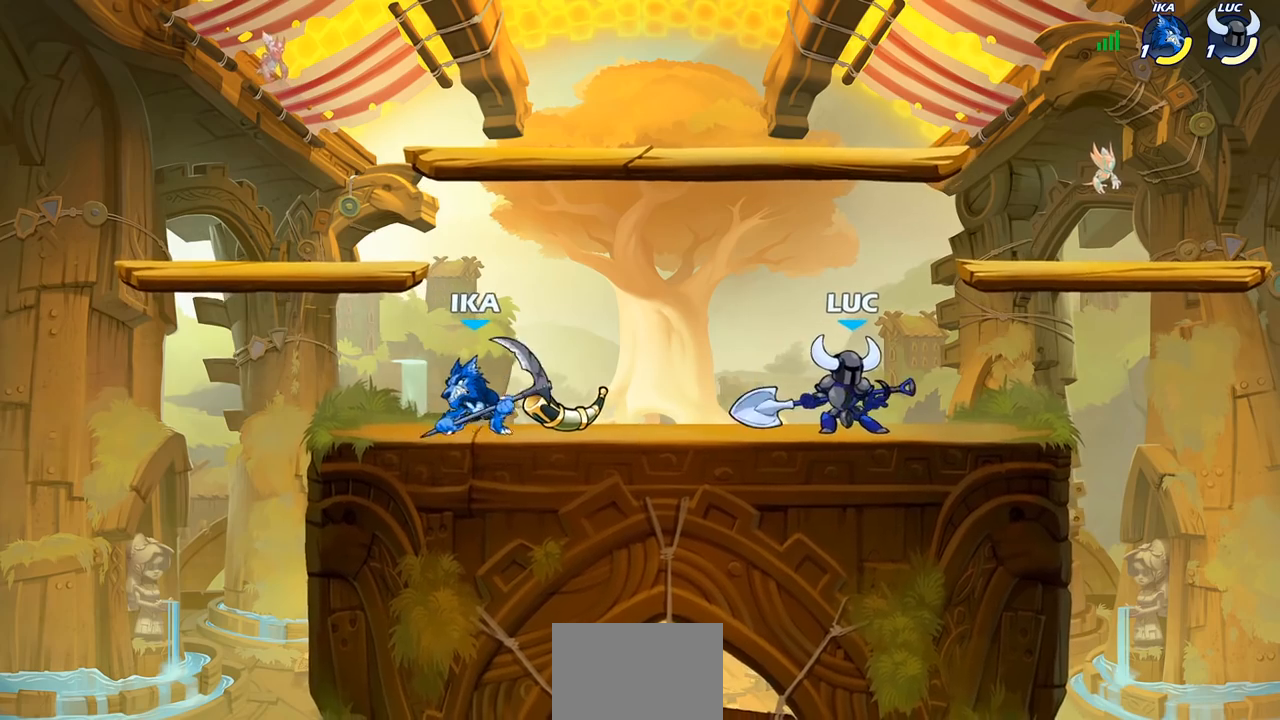
{"buttons": [], "left_stick": "center", "right_stick": "center", "events": [[33, "left_stick", "left"], [133, "SQUARE", "down"], [167, "left_stick", "center"], [233, "SQUARE", "up"], [317, "SQUARE", "down"], [433, "SQUARE", "up"]]}
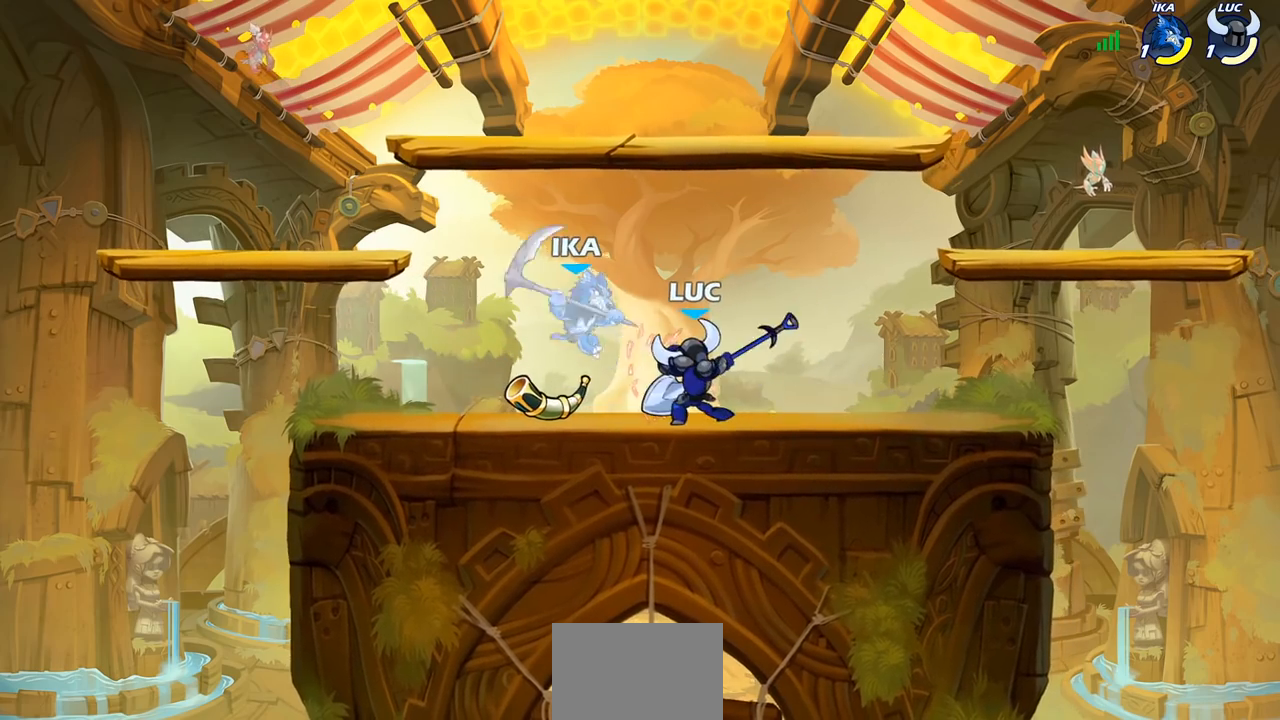
{"buttons": [], "left_stick": "center", "right_stick": "center", "events": [[17, "SQUARE", "down"], [117, "SQUARE", "up"], [233, "left_stick", "down"], [283, "SQUARE", "down"], [400, "SQUARE", "up"], [433, "left_stick", "center"]]}
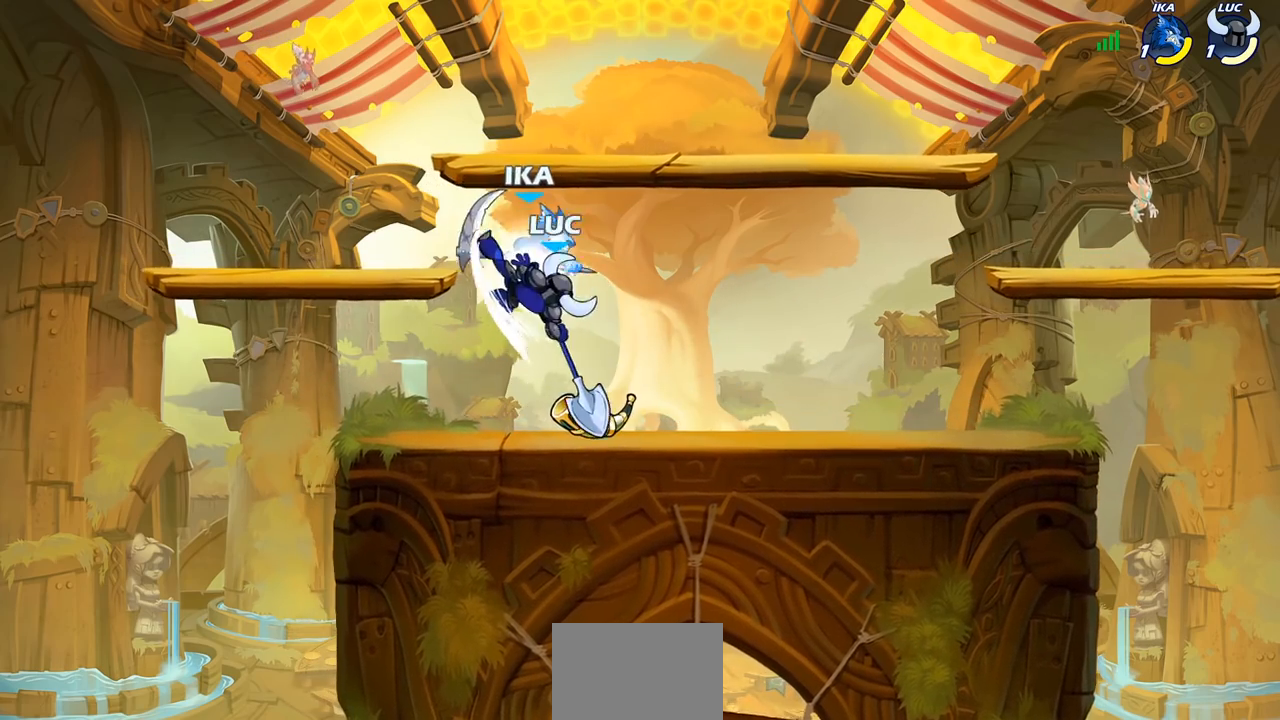
{"buttons": ["R2"], "left_stick": "left", "right_stick": "center", "events": [[383, "left_stick", "left"], [400, "CROSS", "down"], [450, "R2", "down"], [500, "CROSS", "up"]]}
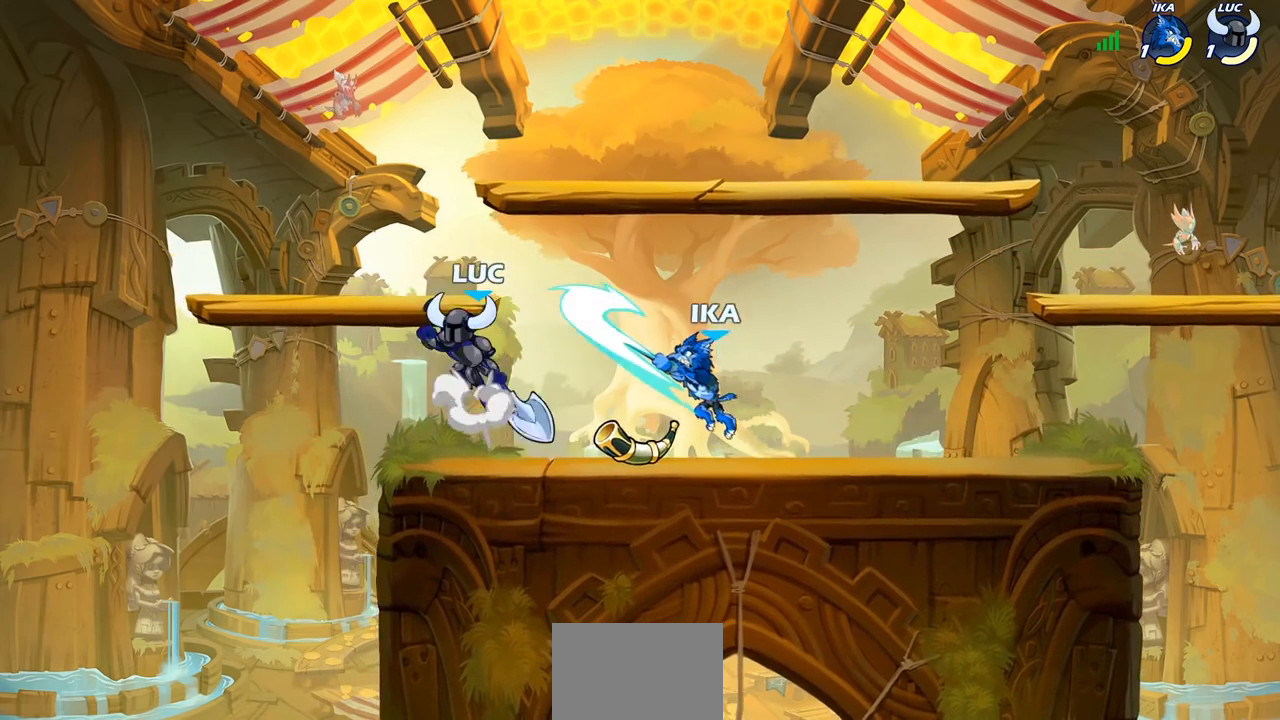
{"buttons": [], "left_stick": "down-left", "right_stick": "center", "events": [[117, "R2", "up"], [117, "left_stick", "down"], [200, "left_stick", "right"], [417, "left_stick", "down-left"]]}
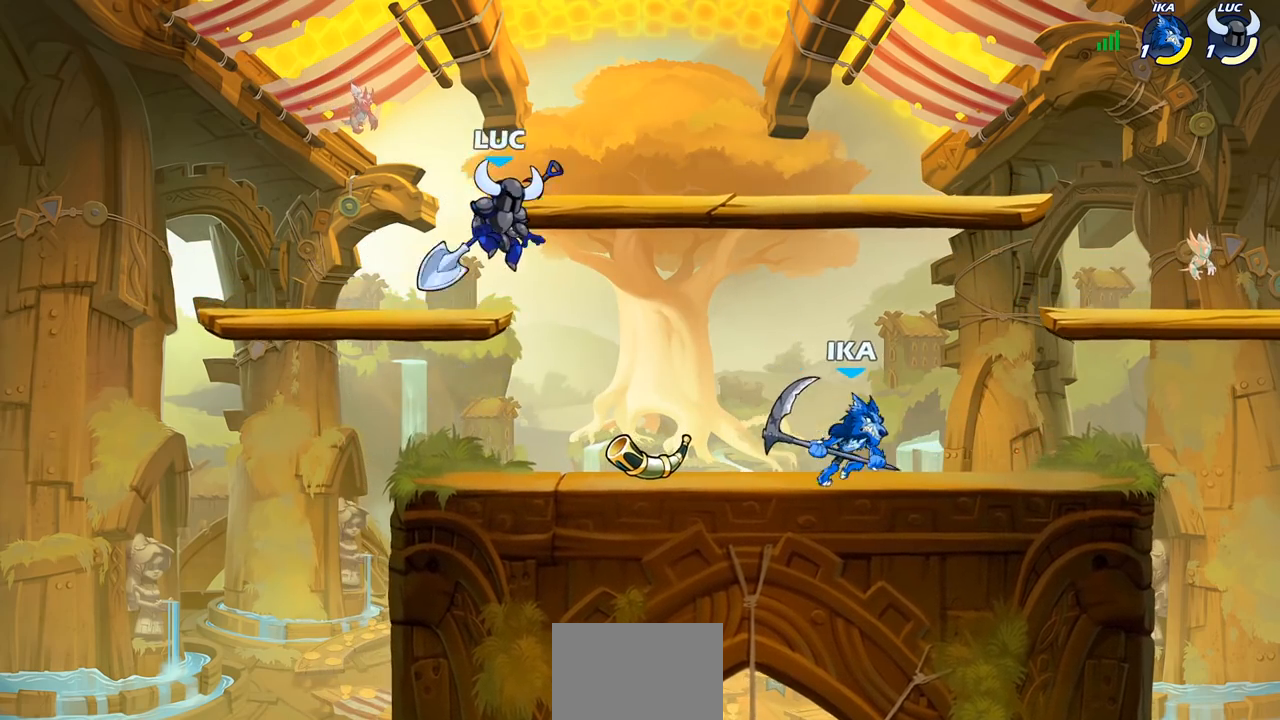
{"buttons": ["SQUARE"], "left_stick": "center", "right_stick": "center", "events": [[283, "left_stick", "right"], [367, "R2", "down"], [433, "SQUARE", "down"], [467, "left_stick", "center"], [483, "R2", "up"]]}
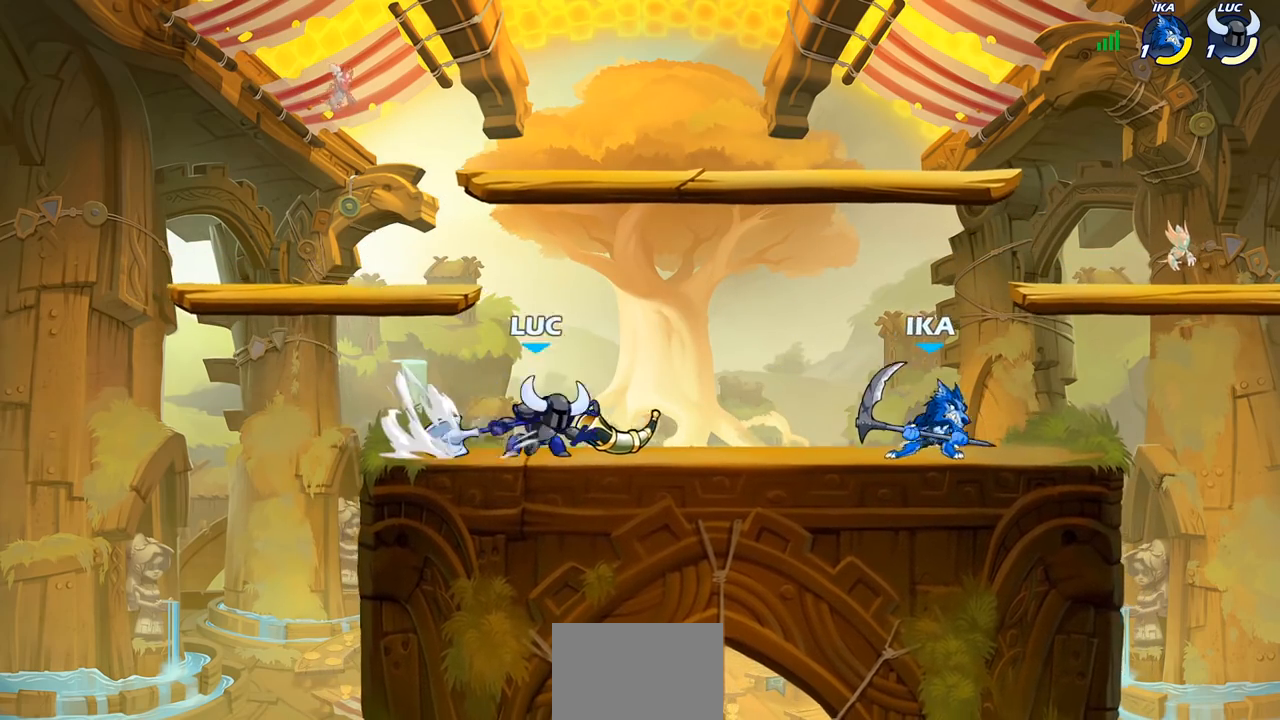
{"buttons": [], "left_stick": "center", "right_stick": "center", "events": [[50, "SQUARE", "up"]]}
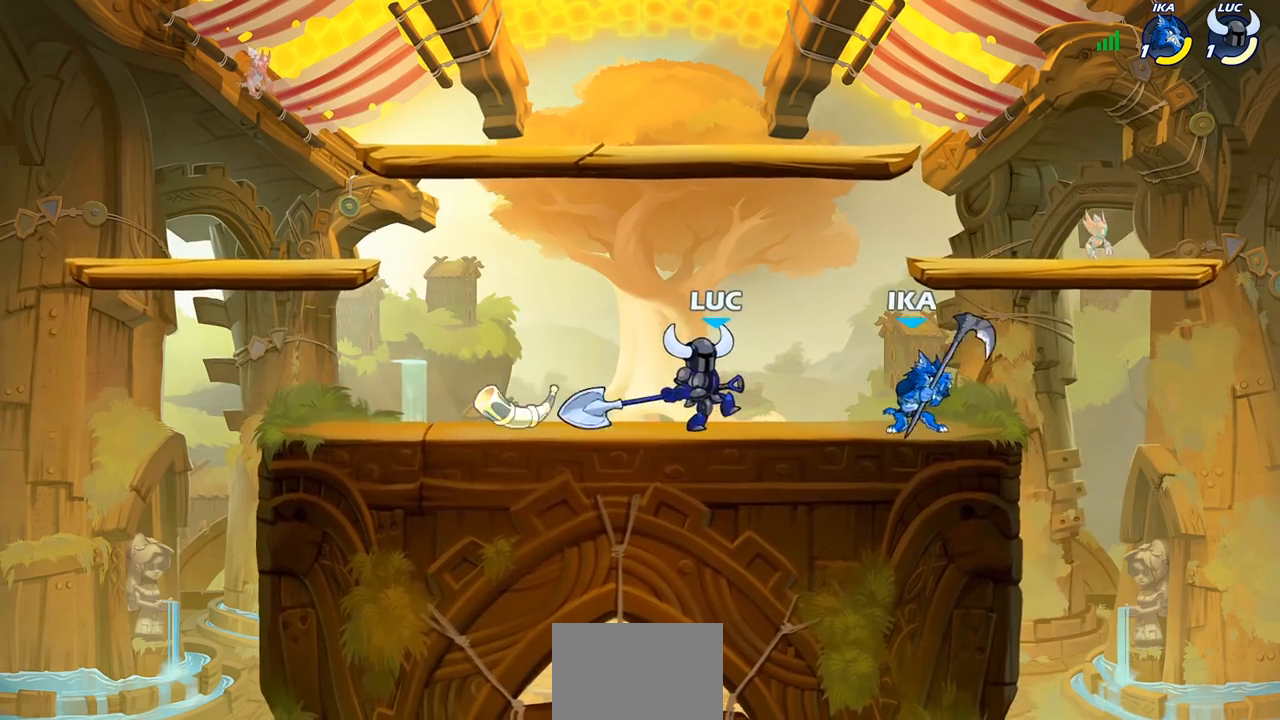
{"buttons": [], "left_stick": "center", "right_stick": "center", "events": [[167, "SQUARE", "down"], [233, "SQUARE", "up"]]}
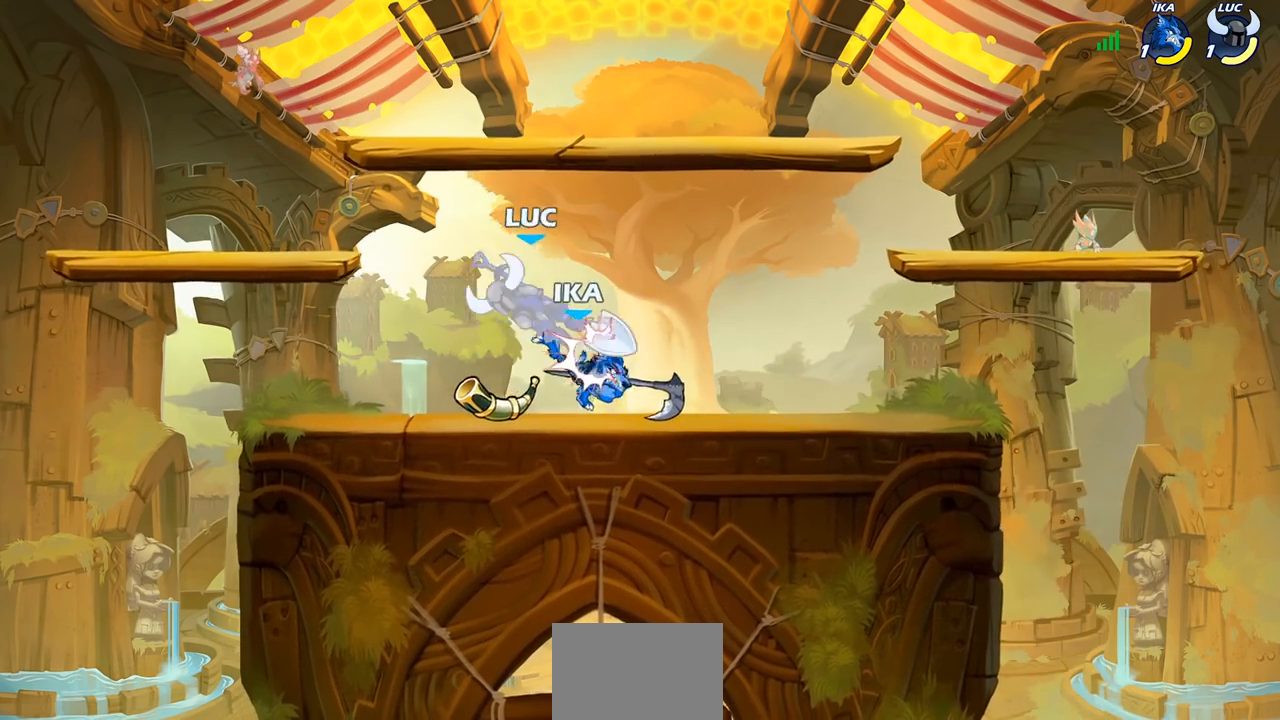
{"buttons": [], "left_stick": "down-right", "right_stick": "center", "events": [[33, "left_stick", "left"], [100, "CROSS", "down"], [100, "left_stick", "up-left"], [133, "R2", "down"], [350, "CROSS", "up"], [350, "R2", "up"], [367, "left_stick", "down-right"]]}
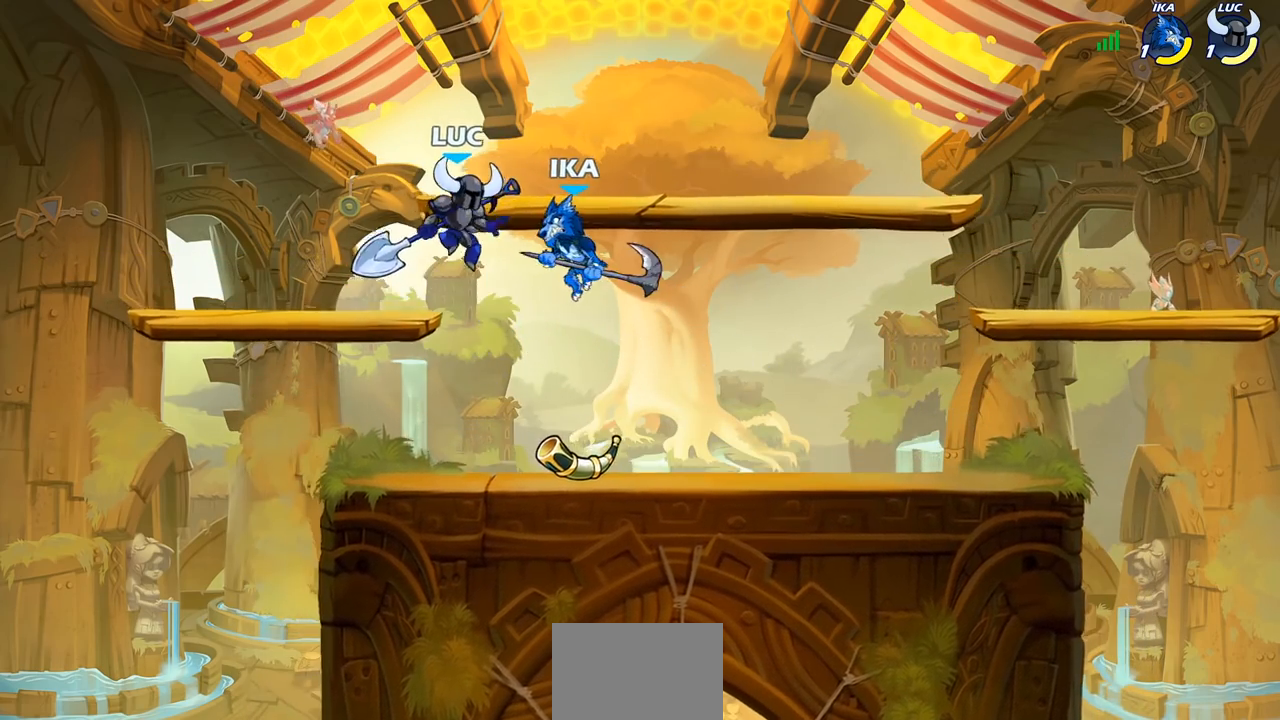
{"buttons": [], "left_stick": "center", "right_stick": "center", "events": [[67, "SQUARE", "down"], [83, "left_stick", "center"], [133, "SQUARE", "up"]]}
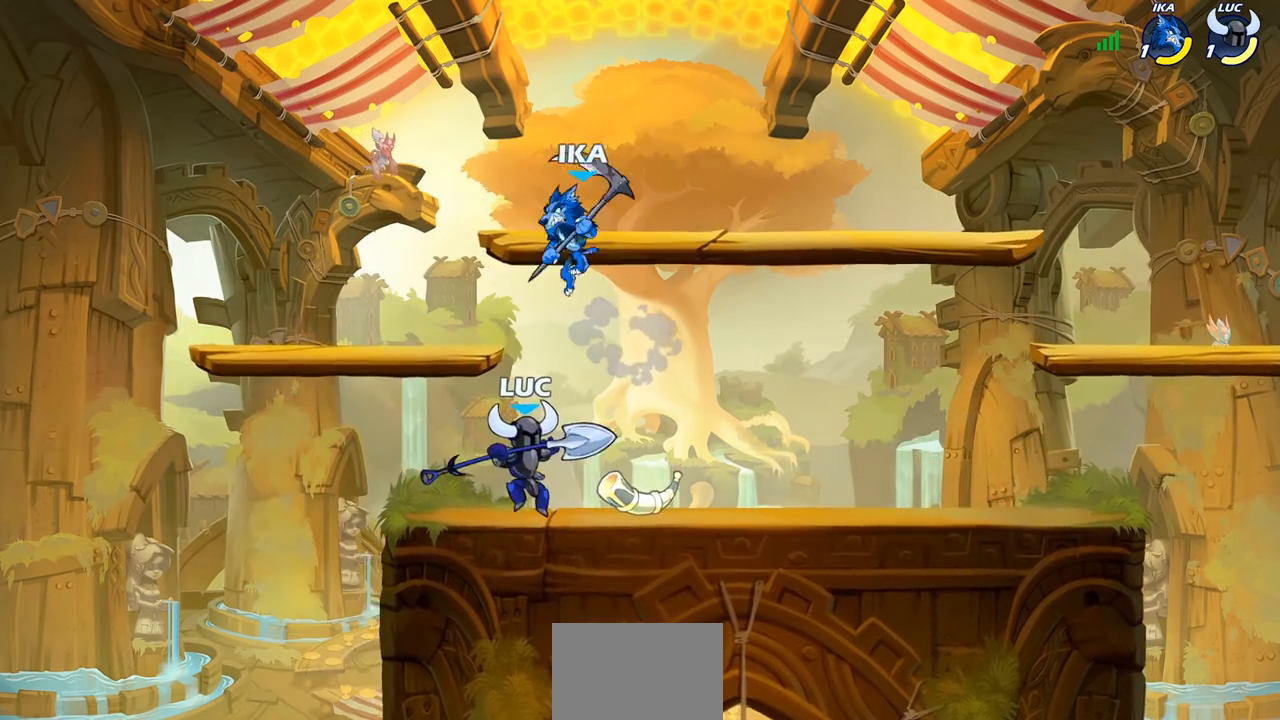
{"buttons": [], "left_stick": "left", "right_stick": "center", "events": [[467, "left_stick", "left"]]}
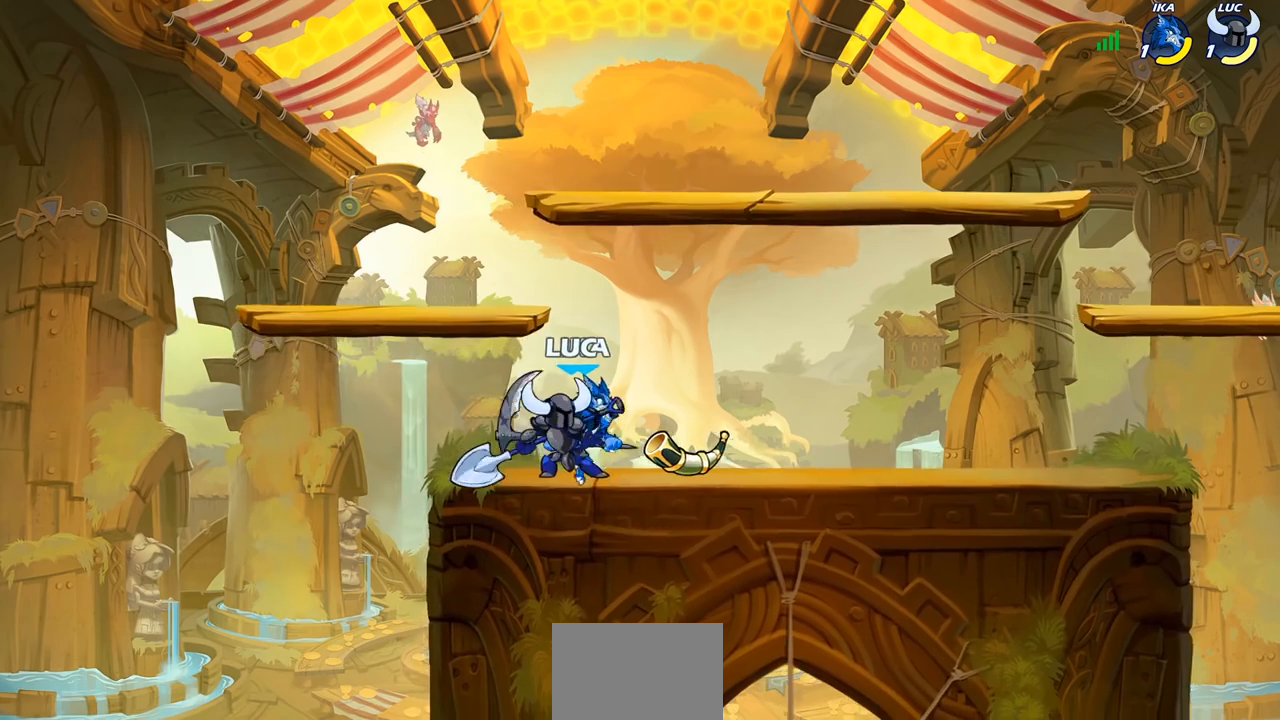
{"buttons": [], "left_stick": "center", "right_stick": "center", "events": [[267, "left_stick", "right"], [350, "SQUARE", "down"], [467, "SQUARE", "up"], [483, "left_stick", "center"]]}
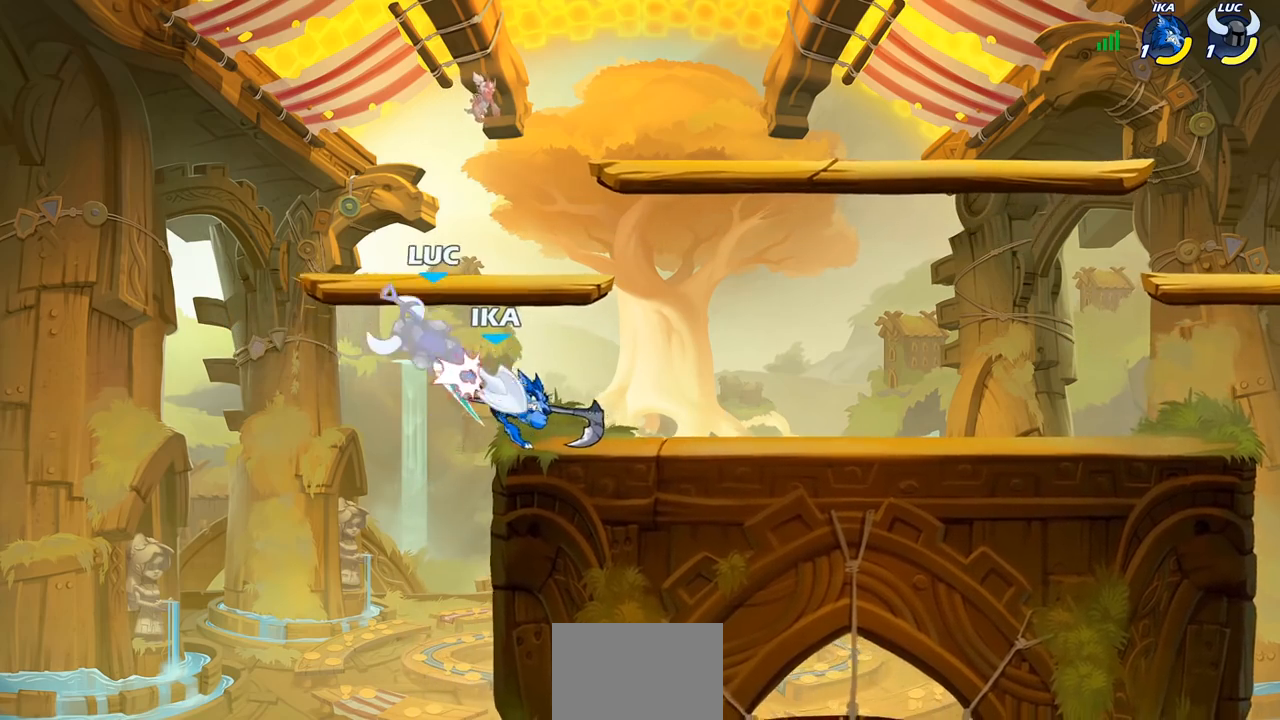
{"buttons": ["R2"], "left_stick": "right", "right_stick": "center", "events": [[183, "left_stick", "right"], [267, "R2", "down"]]}
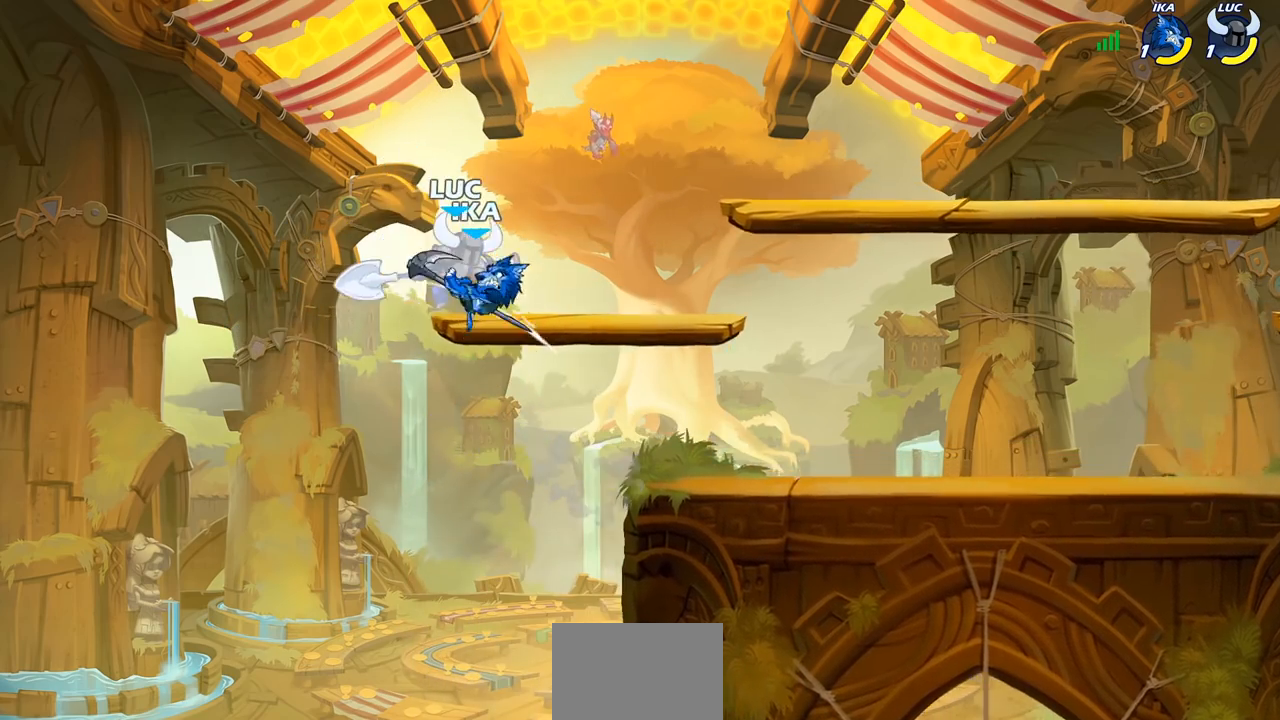
{"buttons": [], "left_stick": "down", "right_stick": "center", "events": [[33, "R2", "up"], [67, "left_stick", "center"], [433, "left_stick", "down"]]}
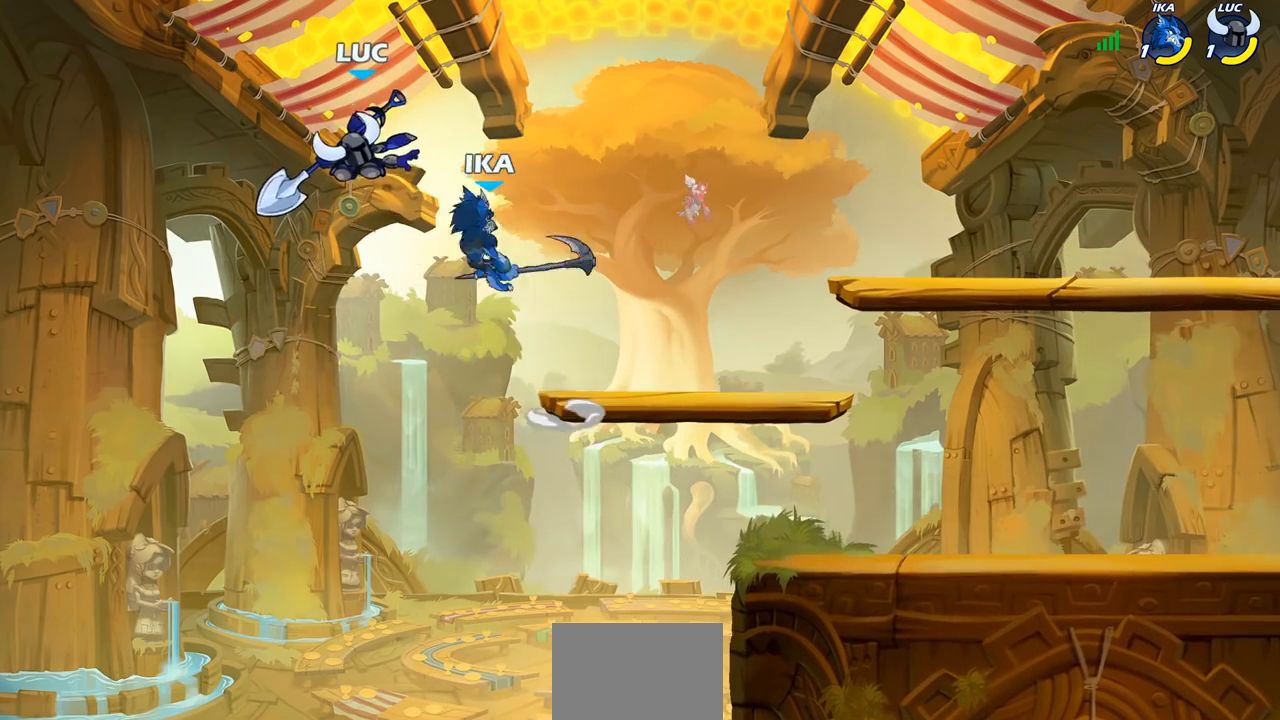
{"buttons": ["CROSS"], "left_stick": "up-right", "right_stick": "center", "events": [[17, "R2", "down"], [367, "R2", "up"], [367, "left_stick", "right"], [467, "CROSS", "down"], [500, "left_stick", "up-right"]]}
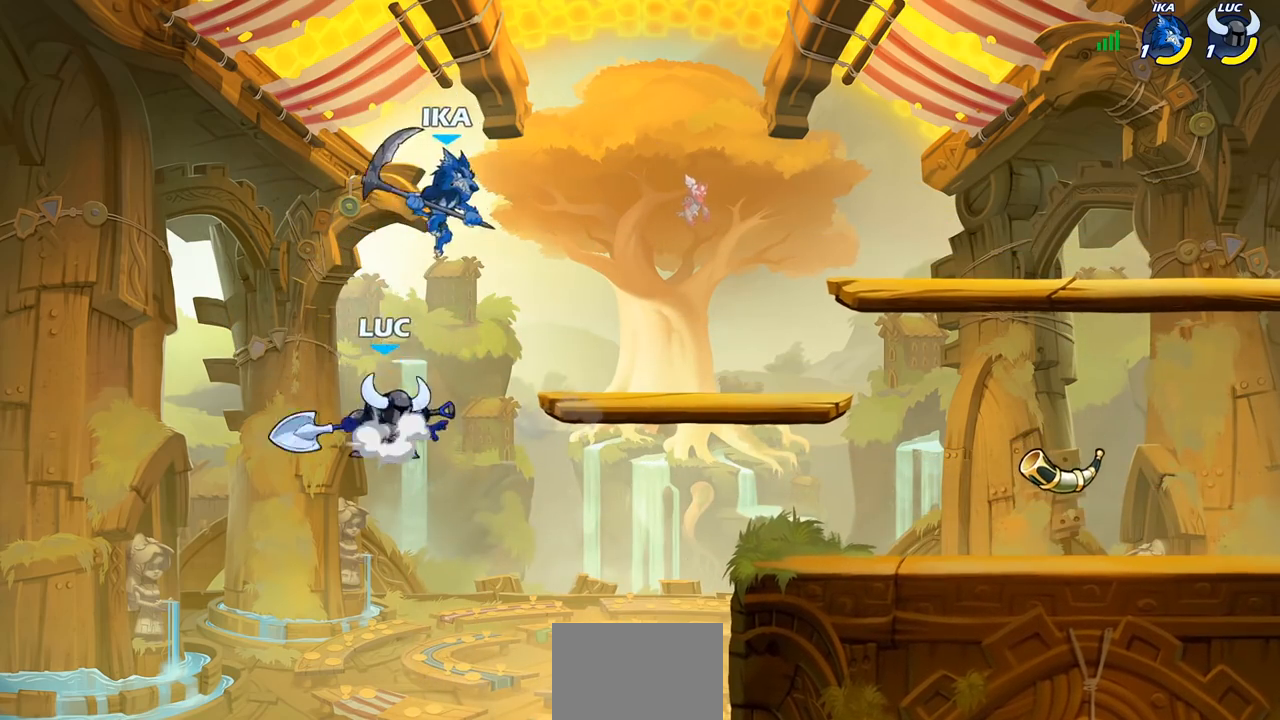
{"buttons": [], "left_stick": "up-right", "right_stick": "center", "events": [[17, "CIRCLE", "down"], [33, "CROSS", "up"], [267, "left_stick", "up-left"], [317, "left_stick", "left"], [450, "left_stick", "up-right"], [500, "CIRCLE", "up"]]}
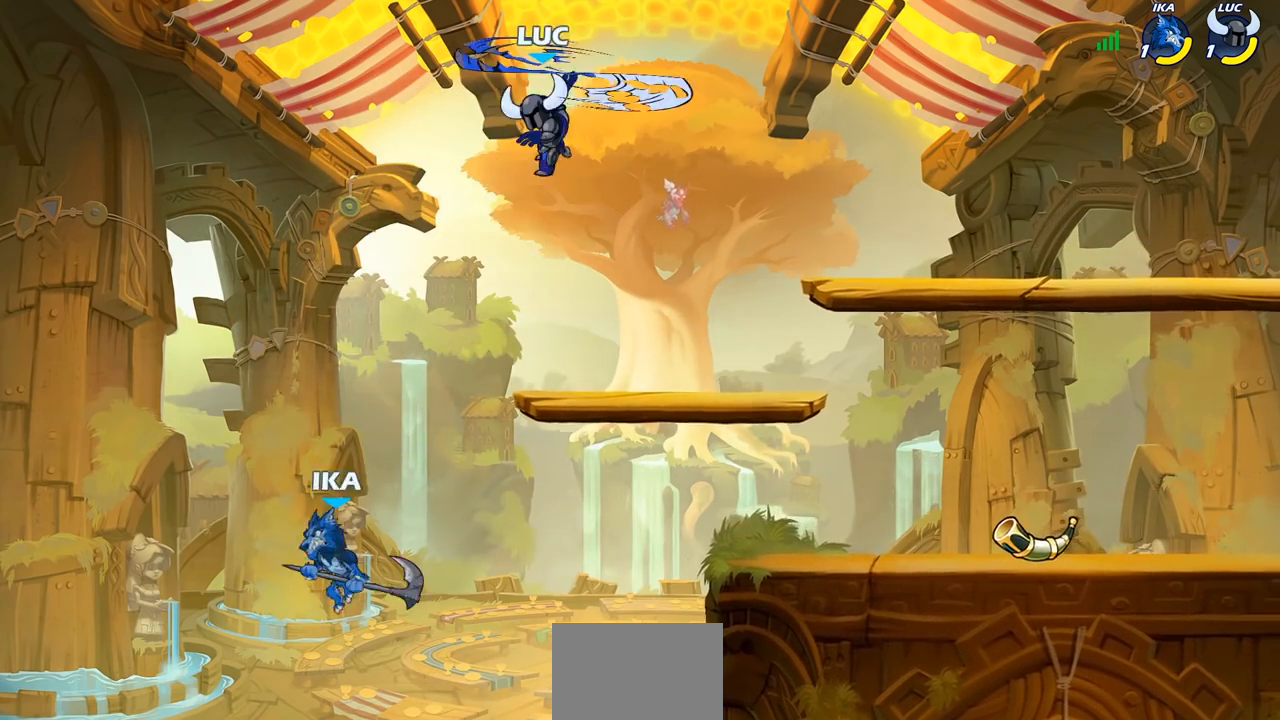
{"buttons": [], "left_stick": "down-left", "right_stick": "center", "events": [[83, "left_stick", "center"], [183, "left_stick", "right"], [400, "left_stick", "down-left"]]}